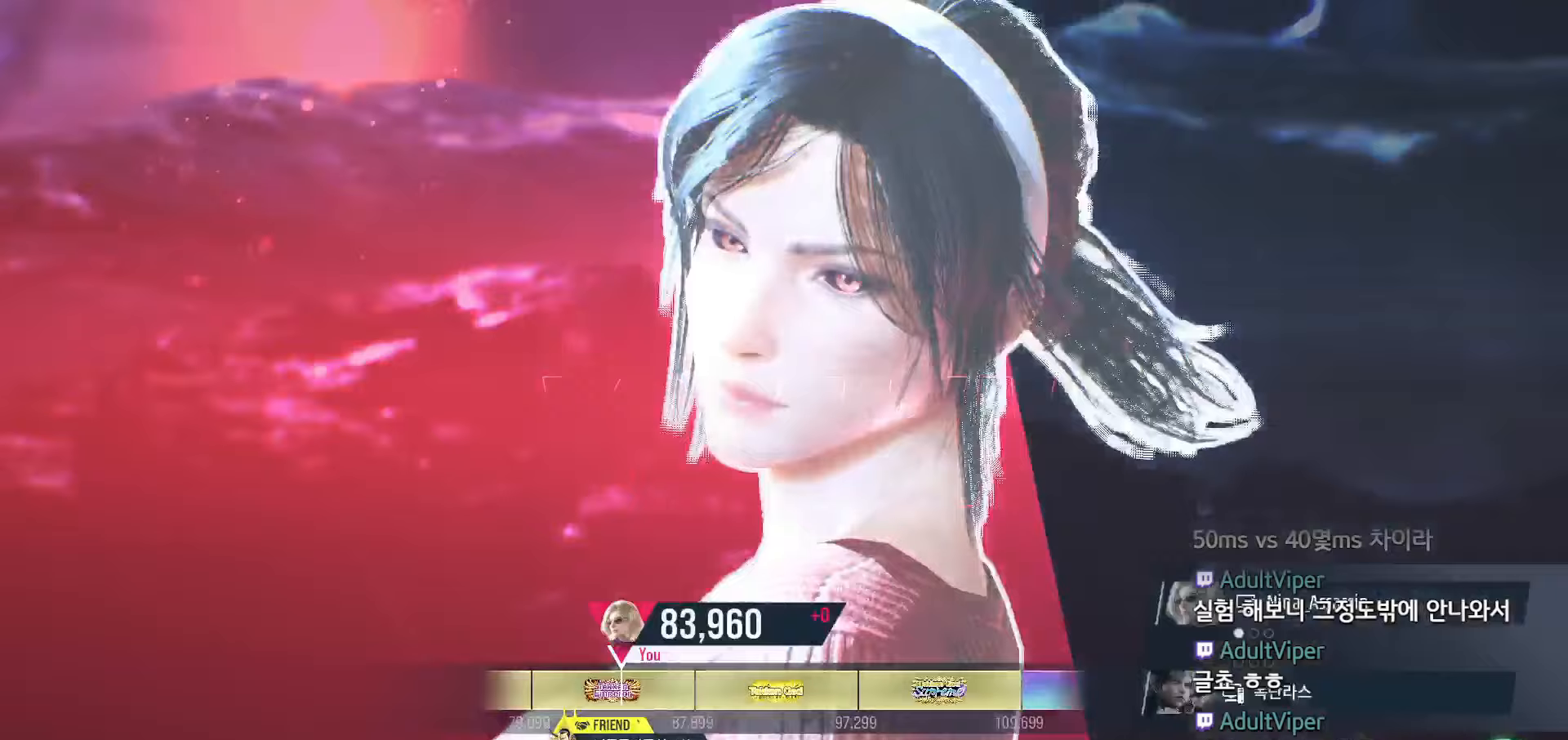
Gameplay with a controller (arcade stick); each line is a JSON object with the inputs held at the frame after it (dt_ms = milliseconds from this image to that frame). "events" lists button and stick changes between this image and that frame as [ms after this image, input, new state], when the widget could be followed in between. Not read: L3 R3.
{"dt_ms": 1000, "buttons": ["START"], "left_stick": "center"}
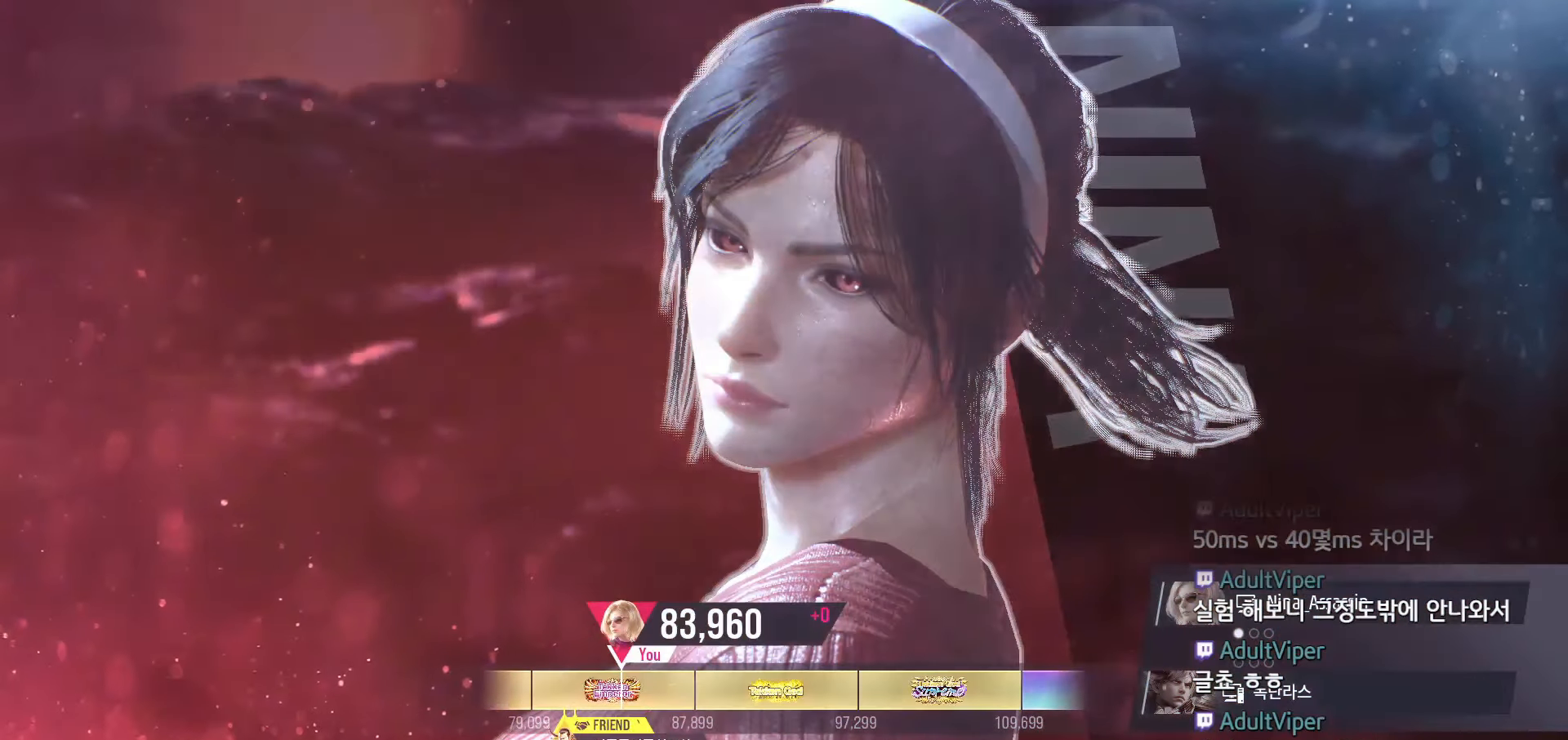
{"dt_ms": 500, "buttons": [], "left_stick": "center", "events": [[83, "START", "up"], [150, "START", "down"], [217, "START", "up"], [300, "START", "down"], [367, "START", "up"]]}
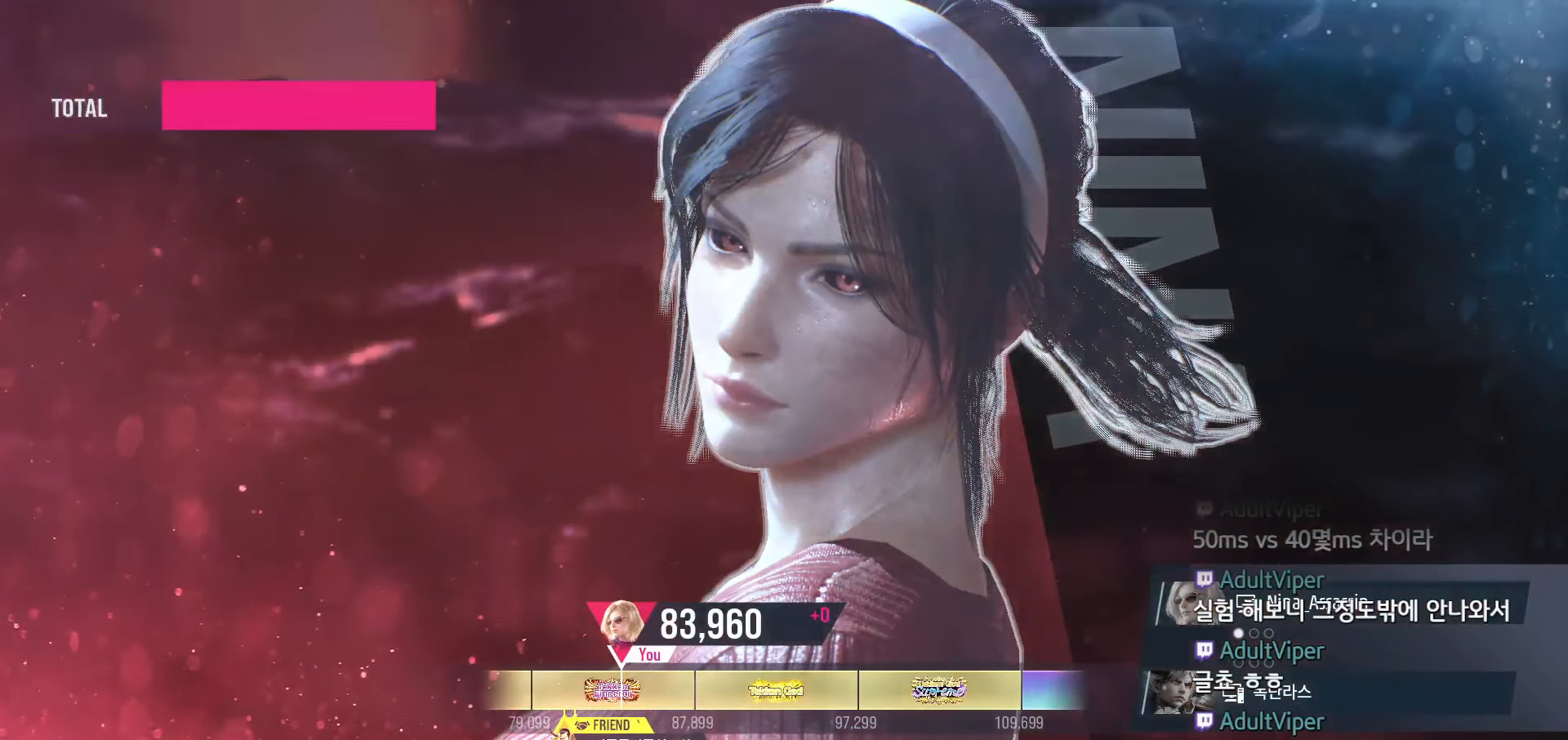
{"dt_ms": 500, "buttons": [], "left_stick": "center", "events": [[383, "START", "down"], [450, "START", "up"]]}
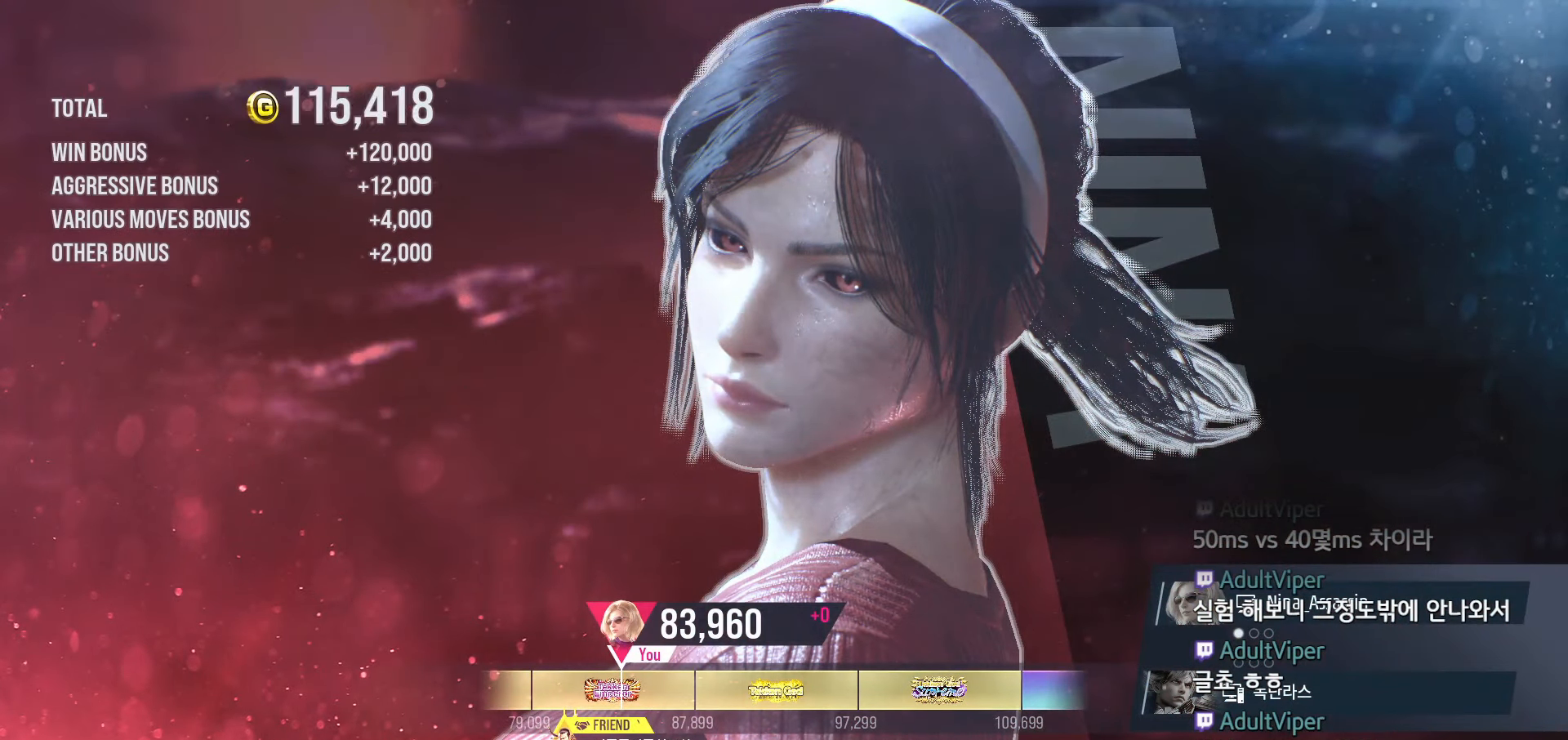
{"dt_ms": 500, "buttons": ["START"], "left_stick": "center", "events": [[17, "START", "down"], [100, "START", "up"], [167, "START", "down"], [250, "START", "up"], [317, "START", "down"], [383, "START", "up"], [433, "START", "down"]]}
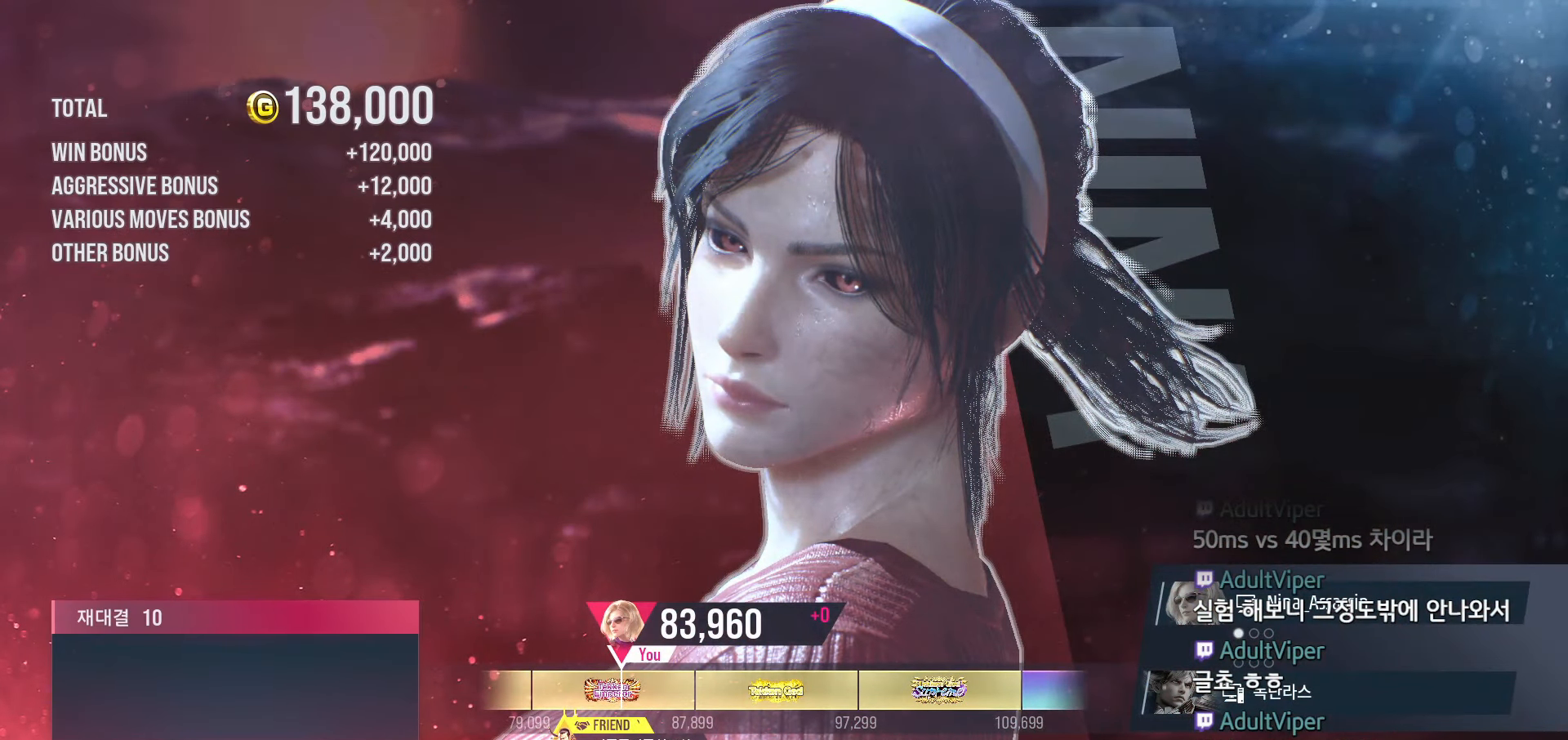
{"dt_ms": 500, "buttons": [], "left_stick": "center", "events": [[17, "START", "up"], [100, "START", "down"], [167, "START", "up"], [233, "START", "down"], [300, "START", "up"], [367, "START", "down"], [450, "START", "up"]]}
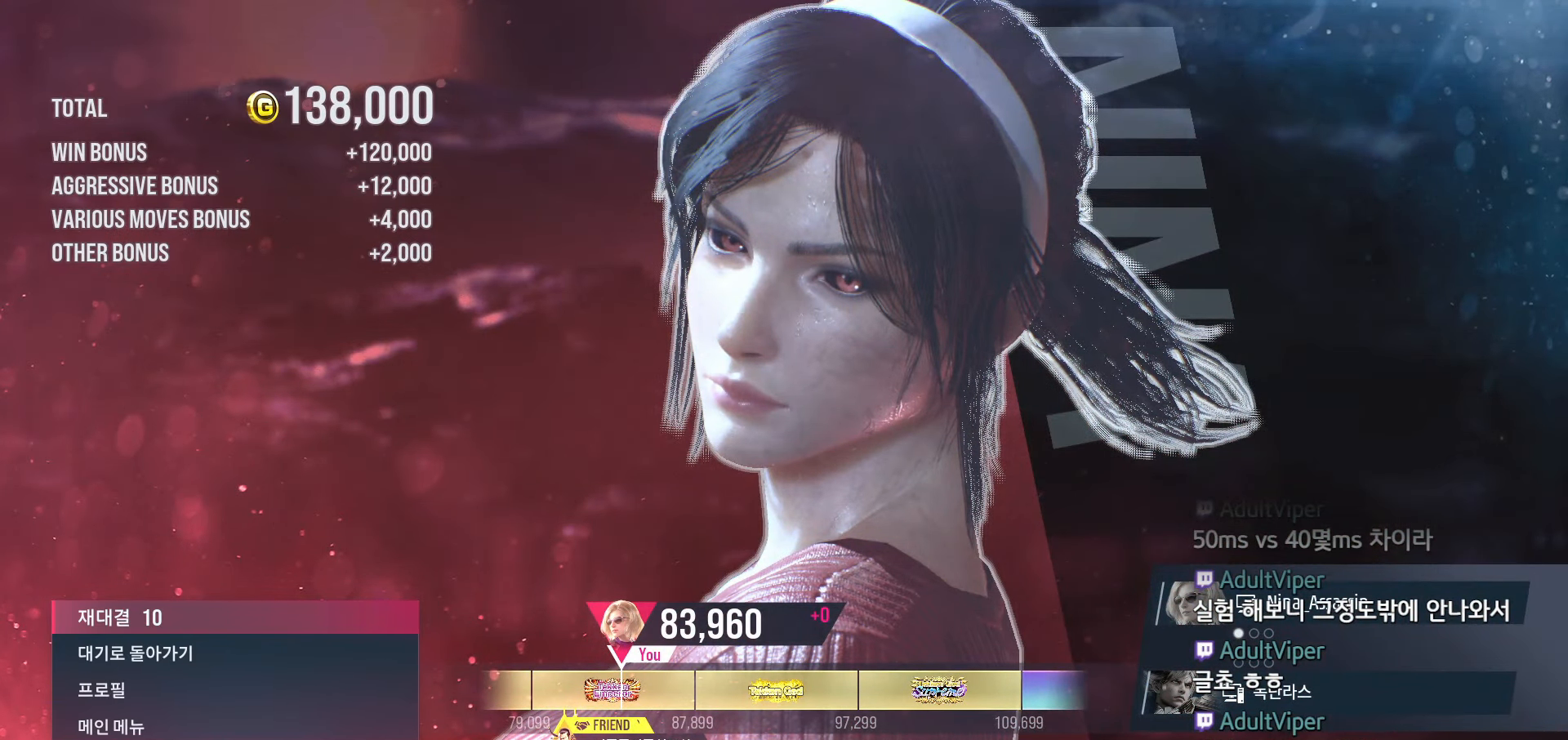
{"dt_ms": 500, "buttons": [], "left_stick": "center", "events": []}